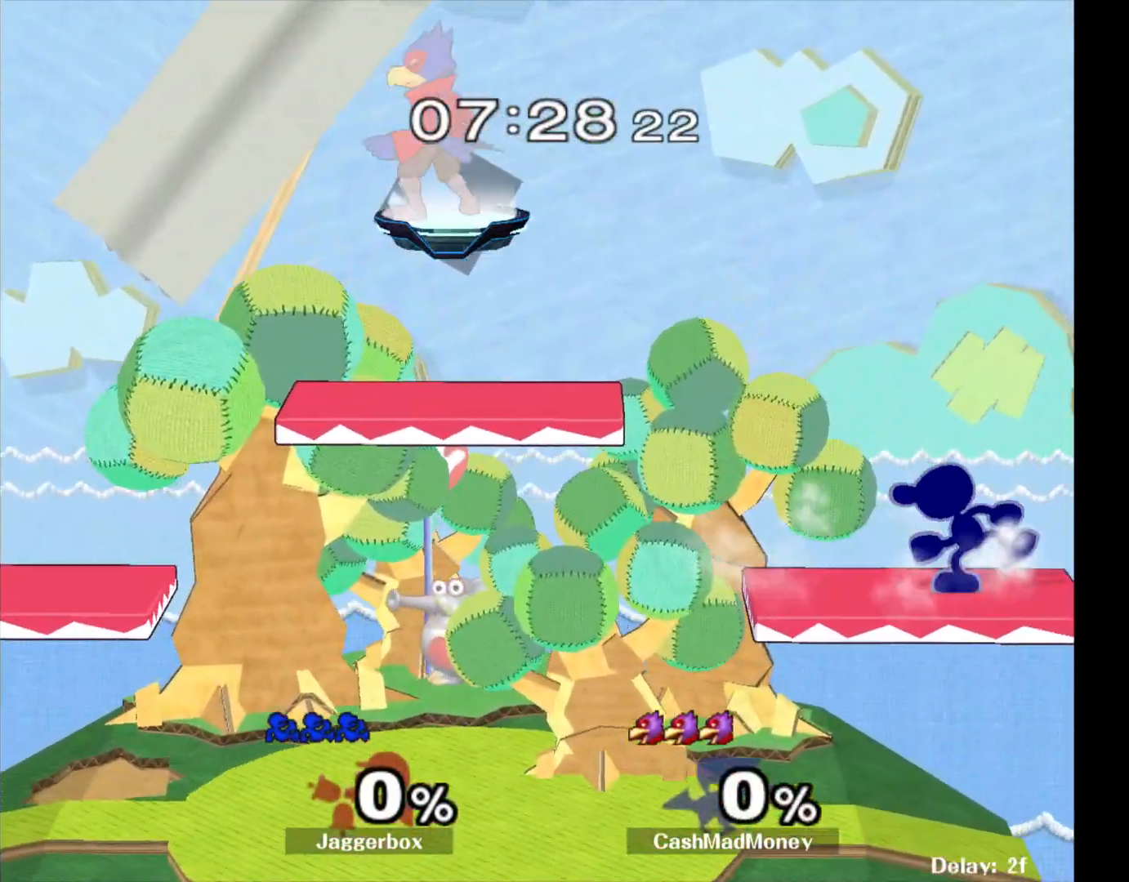
Gameplay with a controller (Nintendo layout); each line is a JSON object with the inputs held at the frame after it. "events" lists button and stick changes between this image and that frame as [ms after this image, input, new state], when the widget could be followed in between. Not read: DPAD_RIGHT L3 R1 R3.
{"buttons": [], "left_stick": "left", "right_stick": "center", "events": [[100, "X", "down"], [133, "left_stick", "down"], [267, "X", "up"], [300, "left_stick", "center"], [383, "left_stick", "left"]]}
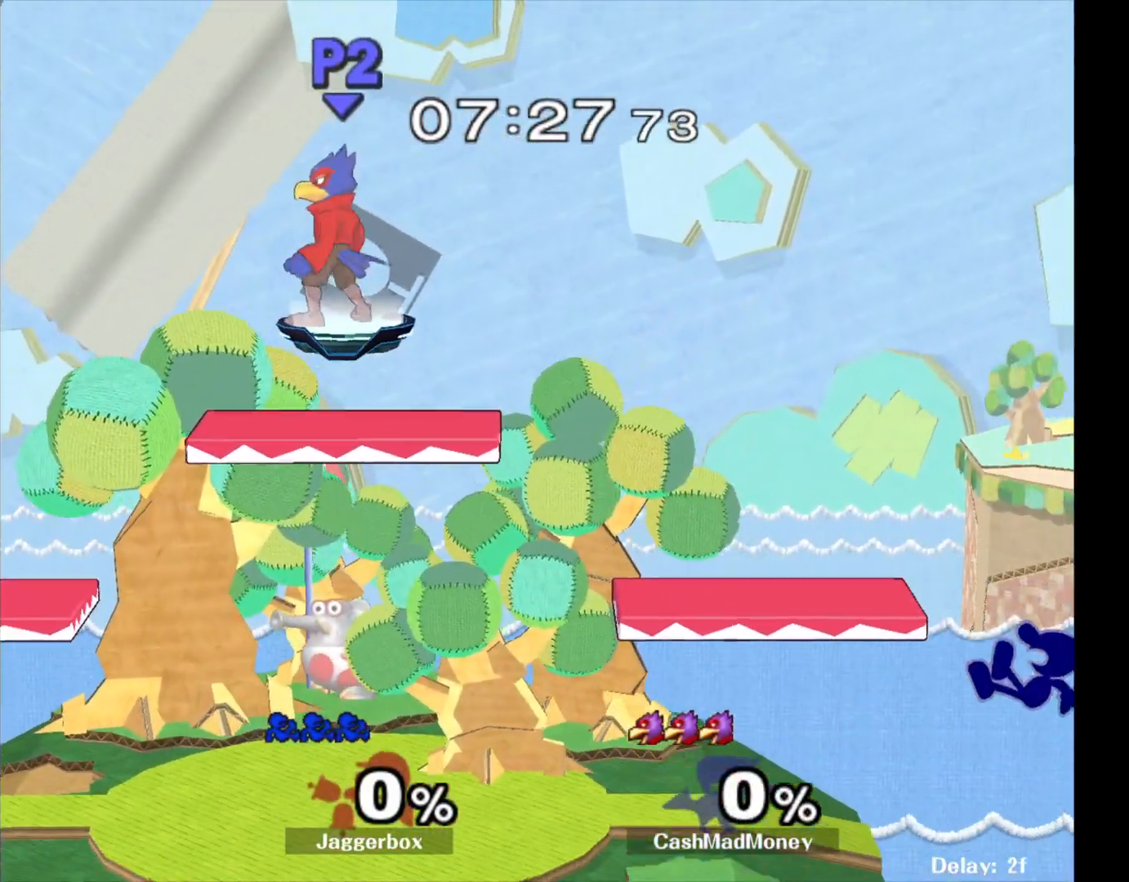
{"buttons": ["X"], "left_stick": "center", "right_stick": "center", "events": [[267, "left_stick", "center"], [483, "X", "down"]]}
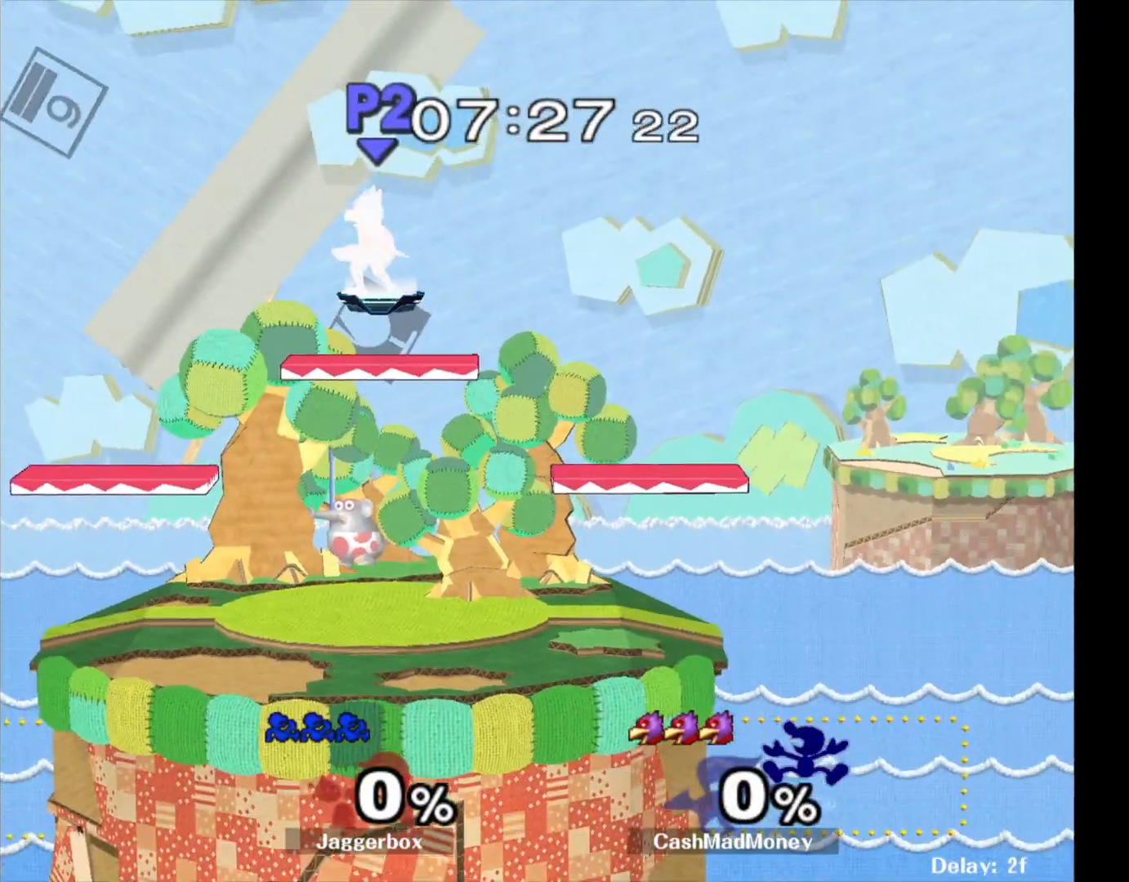
{"buttons": [], "left_stick": "center", "right_stick": "center", "events": [[167, "left_stick", "left"], [217, "X", "up"], [367, "left_stick", "center"]]}
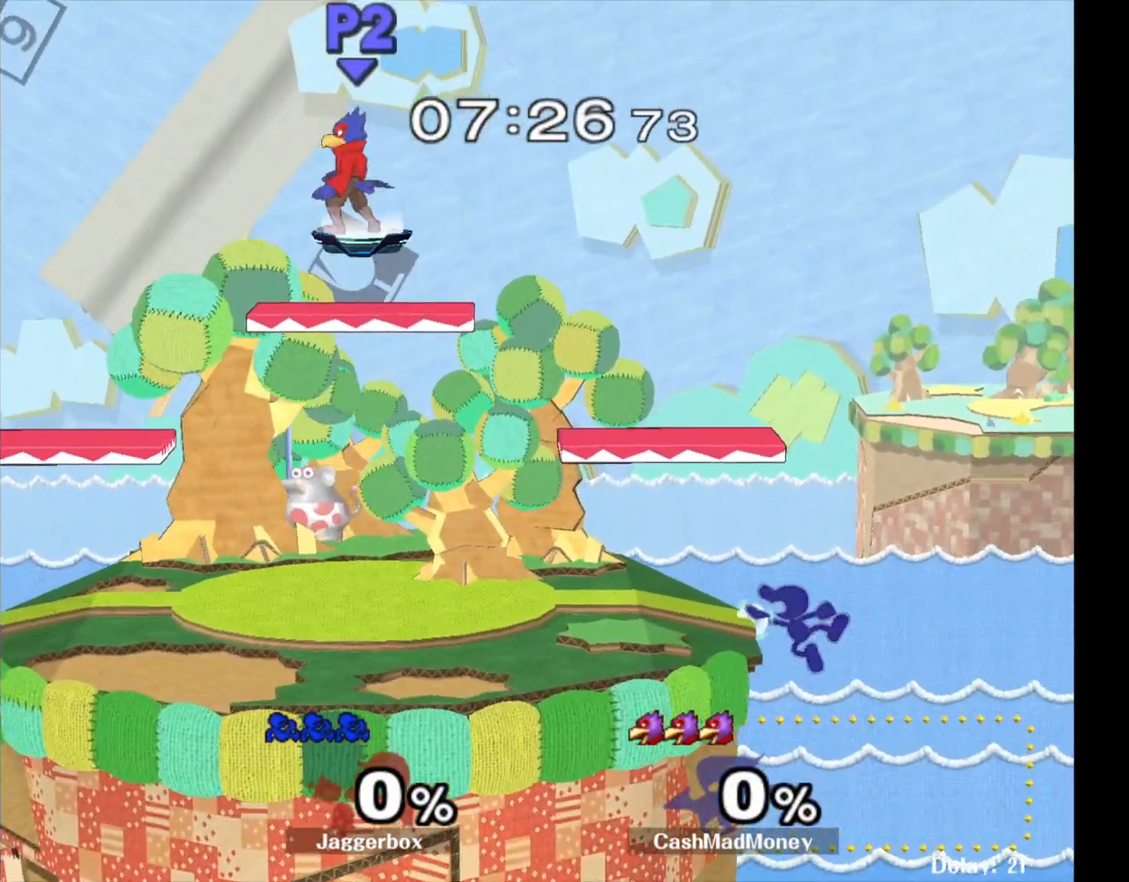
{"buttons": [], "left_stick": "left", "right_stick": "center", "events": [[100, "left_stick", "left"], [100, "right_stick", "down"], [150, "X", "down"], [217, "right_stick", "center"], [283, "left_stick", "down-left"], [467, "X", "up"], [467, "left_stick", "left"]]}
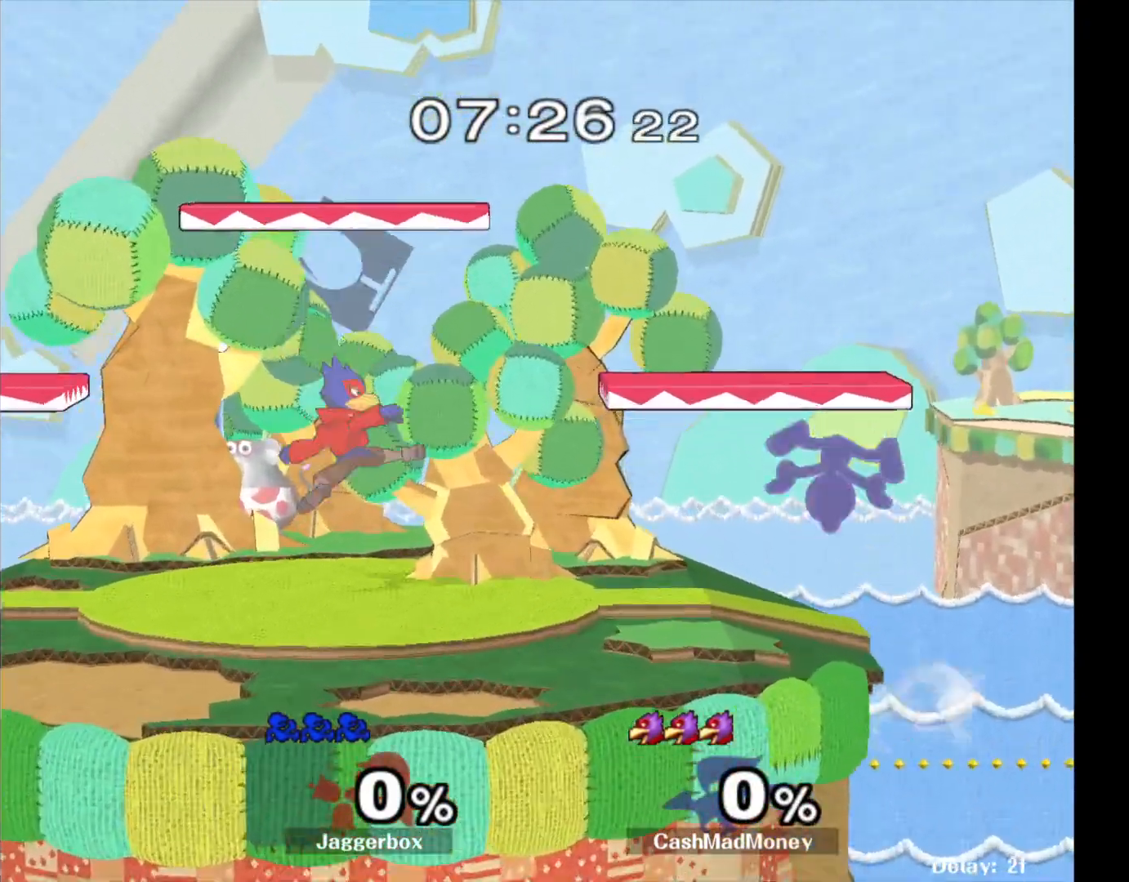
{"buttons": ["X"], "left_stick": "down-right", "right_stick": "center", "events": [[67, "left_stick", "center"], [433, "X", "down"], [450, "left_stick", "down-right"]]}
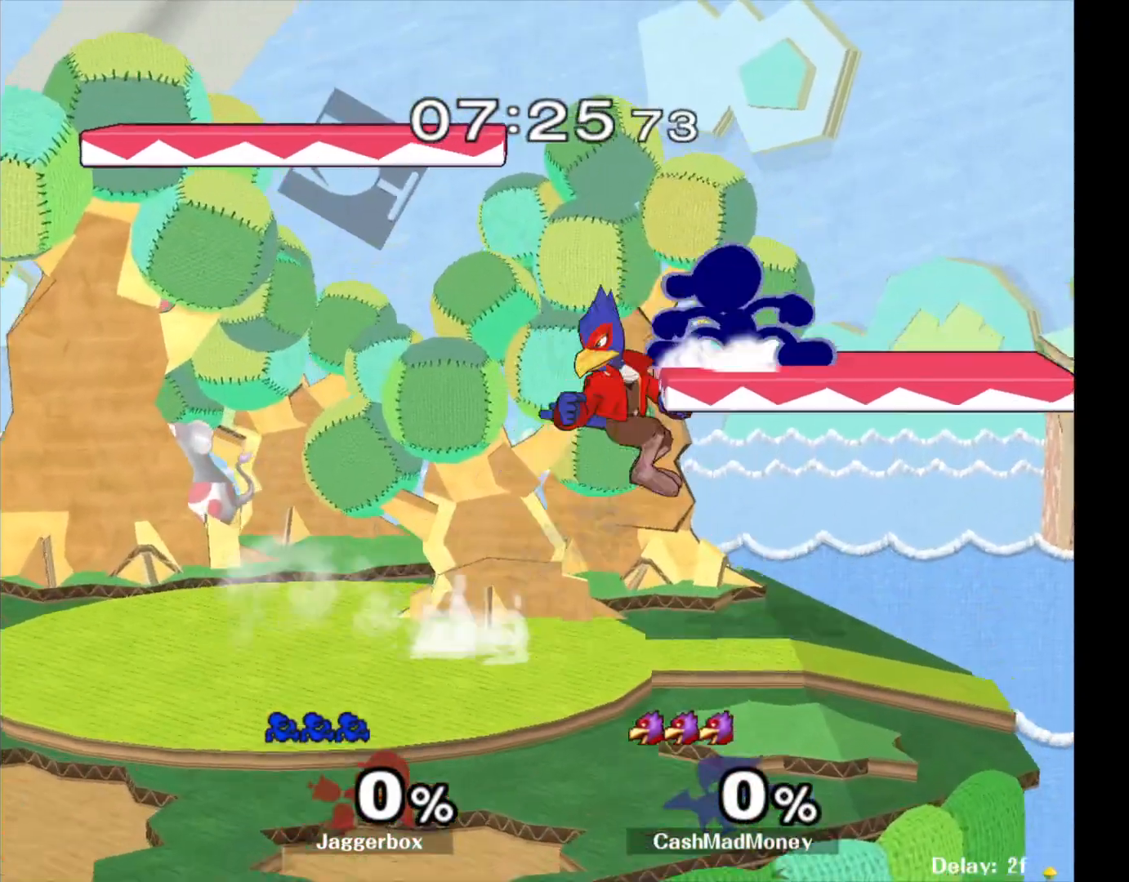
{"buttons": [], "left_stick": "left", "right_stick": "center", "events": [[50, "X", "up"], [117, "left_stick", "center"], [233, "left_stick", "left"]]}
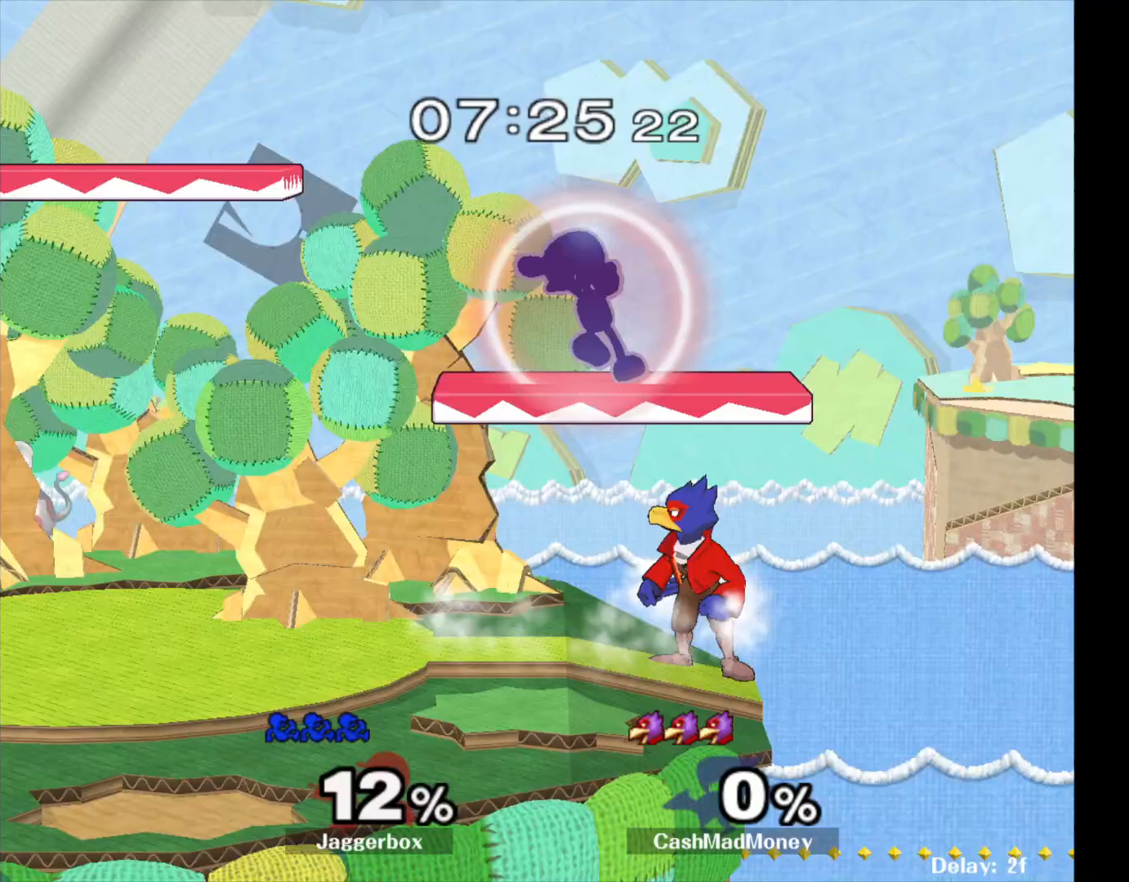
{"buttons": [], "left_stick": "center", "right_stick": "center", "events": [[217, "left_stick", "down-left"], [500, "left_stick", "center"]]}
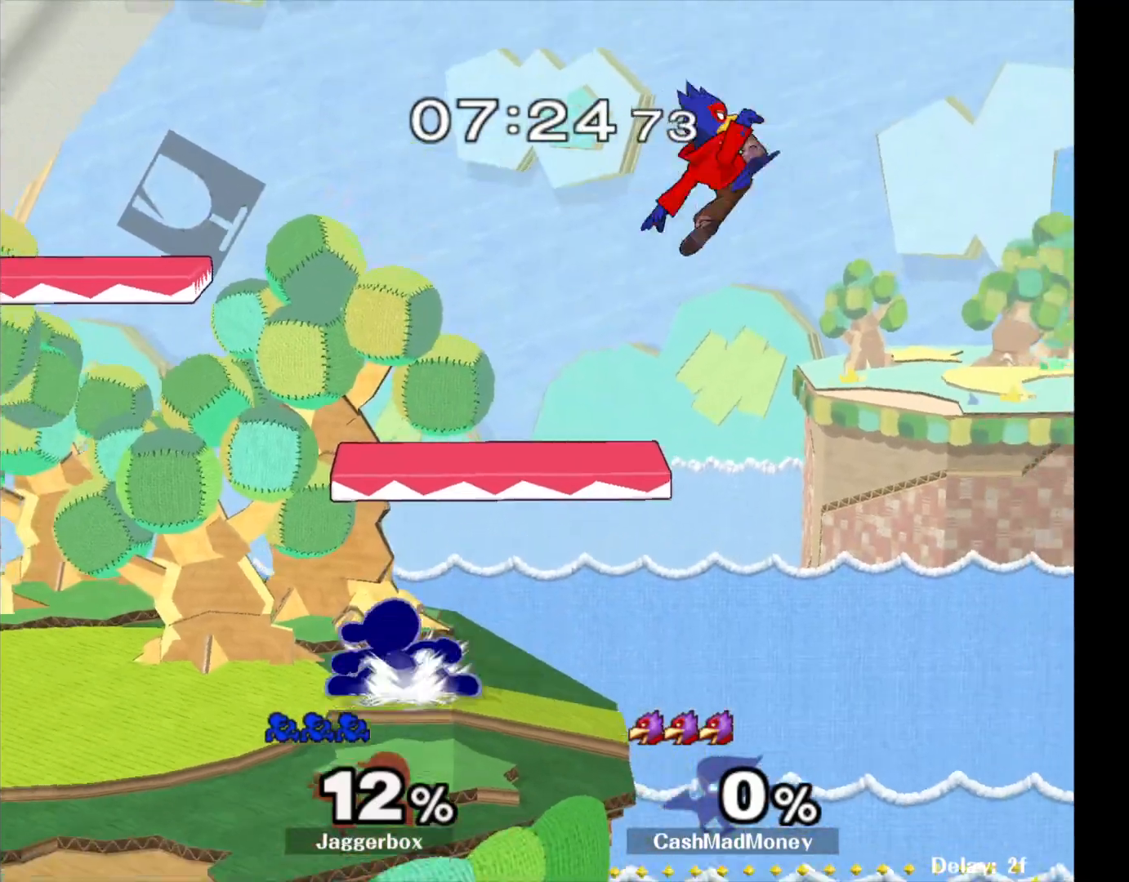
{"buttons": ["X"], "left_stick": "center", "right_stick": "center", "events": [[467, "X", "down"]]}
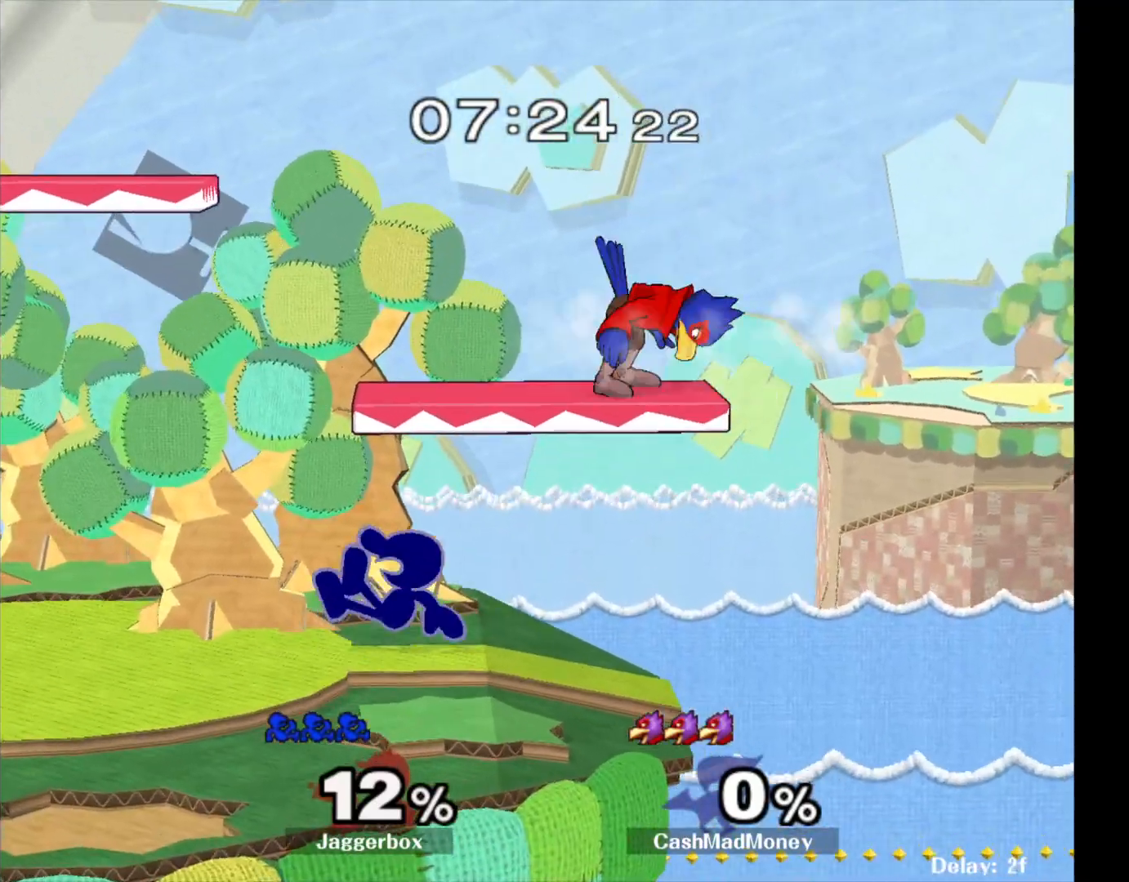
{"buttons": [], "left_stick": "left", "right_stick": "center", "events": [[33, "right_stick", "right"], [217, "X", "up"], [250, "right_stick", "center"], [283, "left_stick", "left"]]}
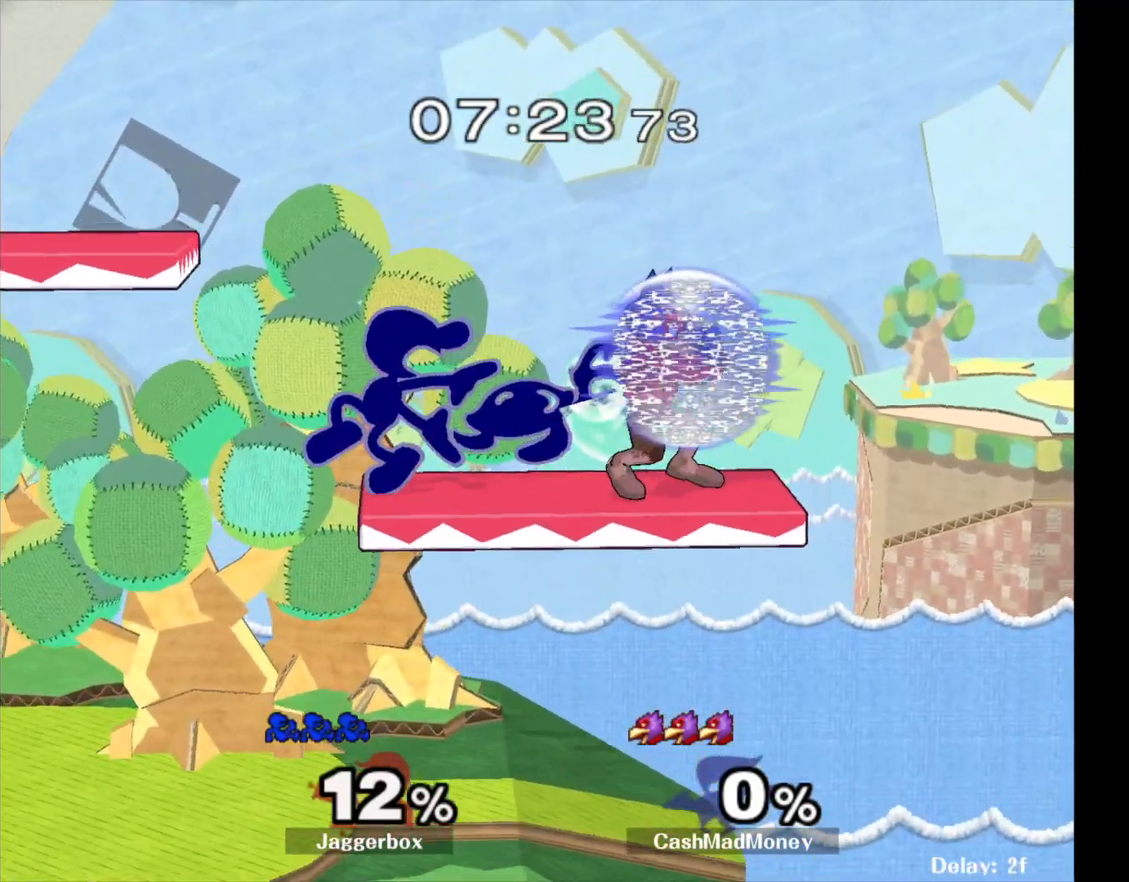
{"buttons": [], "left_stick": "left", "right_stick": "center", "events": []}
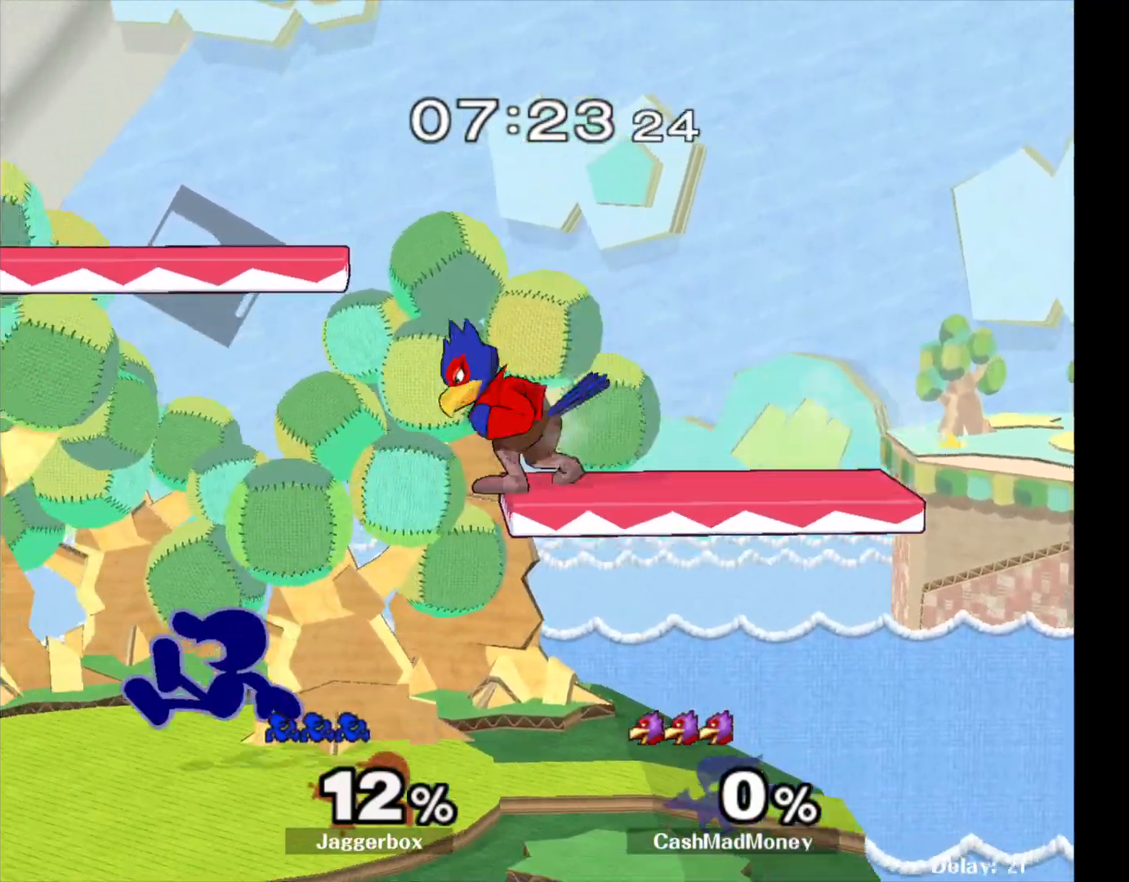
{"buttons": [], "left_stick": "right", "right_stick": "center", "events": [[17, "left_stick", "center"], [117, "left_stick", "left"], [233, "left_stick", "right"]]}
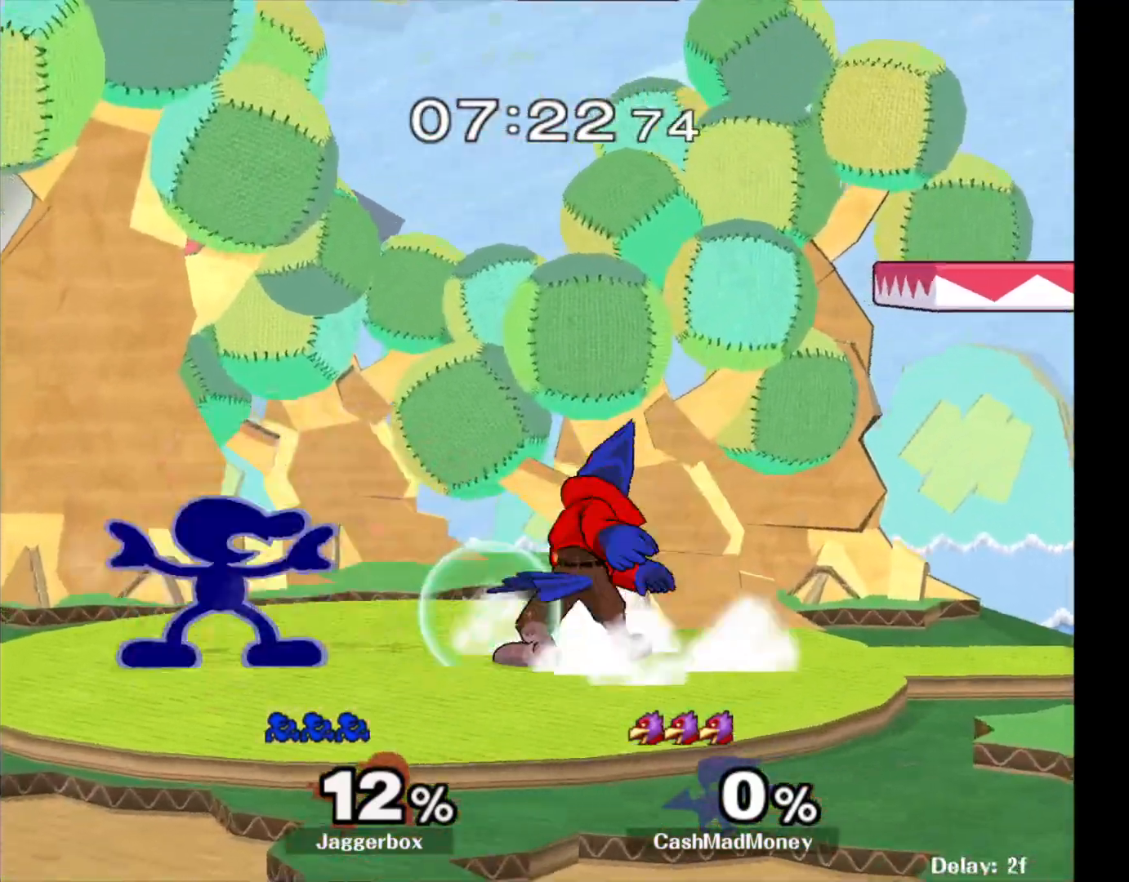
{"buttons": [], "left_stick": "right", "right_stick": "right", "events": [[267, "left_stick", "center"], [333, "X", "down"], [333, "left_stick", "right"], [350, "X", "up"], [450, "right_stick", "right"]]}
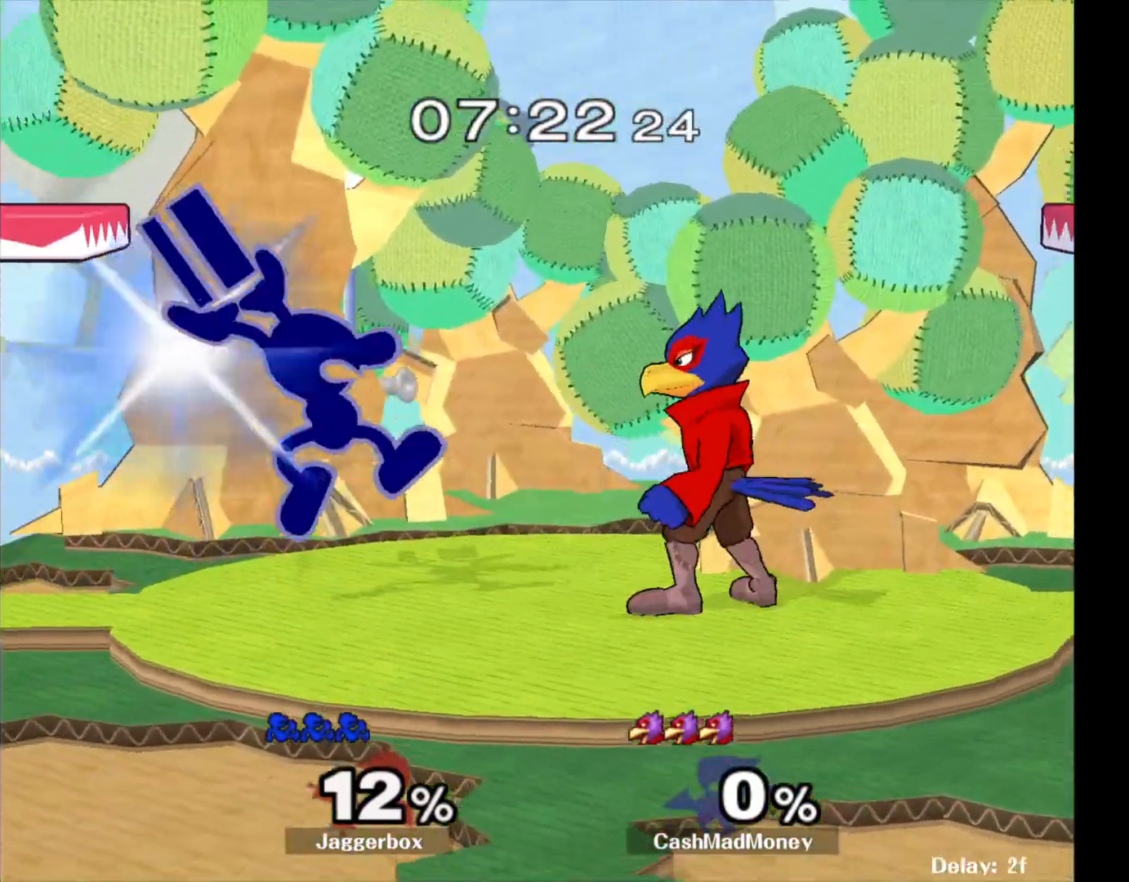
{"buttons": [], "left_stick": "down", "right_stick": "center", "events": [[17, "right_stick", "center"], [283, "Z", "down"], [283, "left_stick", "down"], [333, "X", "down"], [417, "Z", "up"], [433, "X", "up"]]}
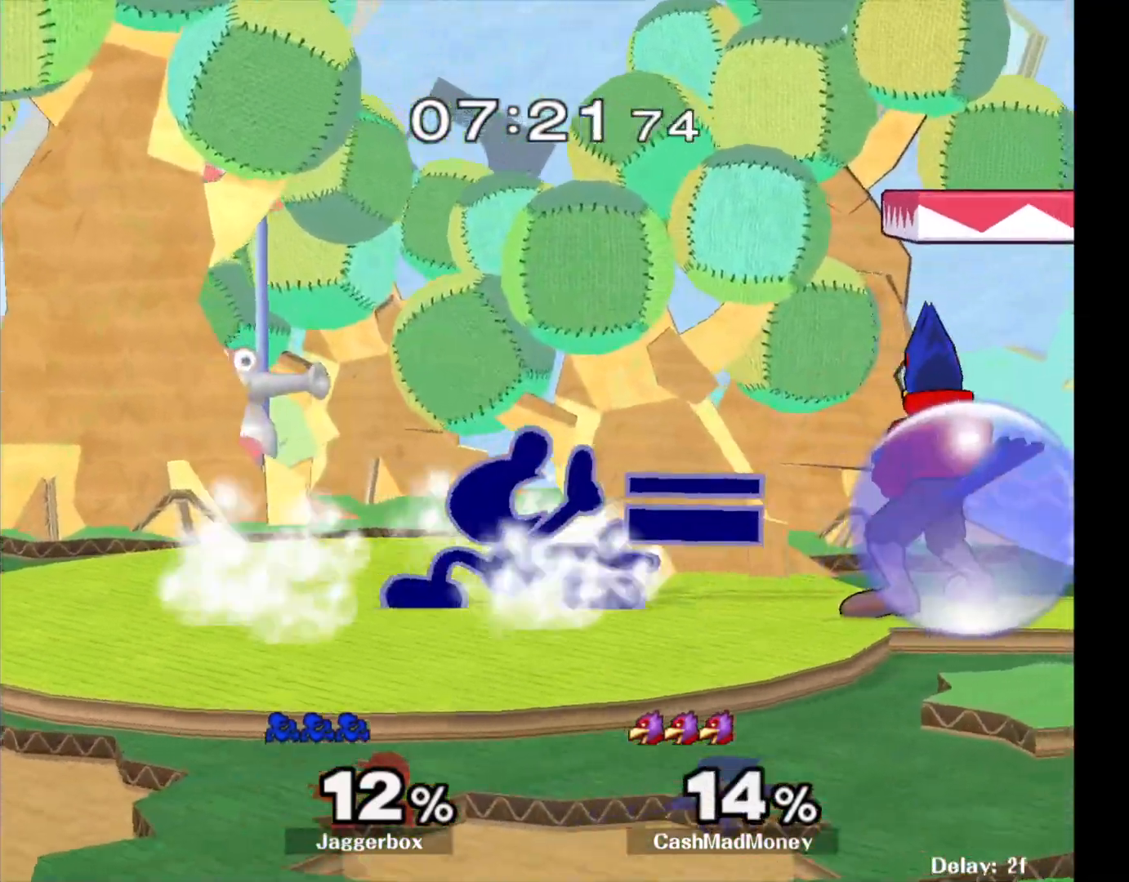
{"buttons": [], "left_stick": "down", "right_stick": "center", "events": [[33, "A", "down"], [117, "A", "up"], [183, "A", "down"], [300, "A", "up"]]}
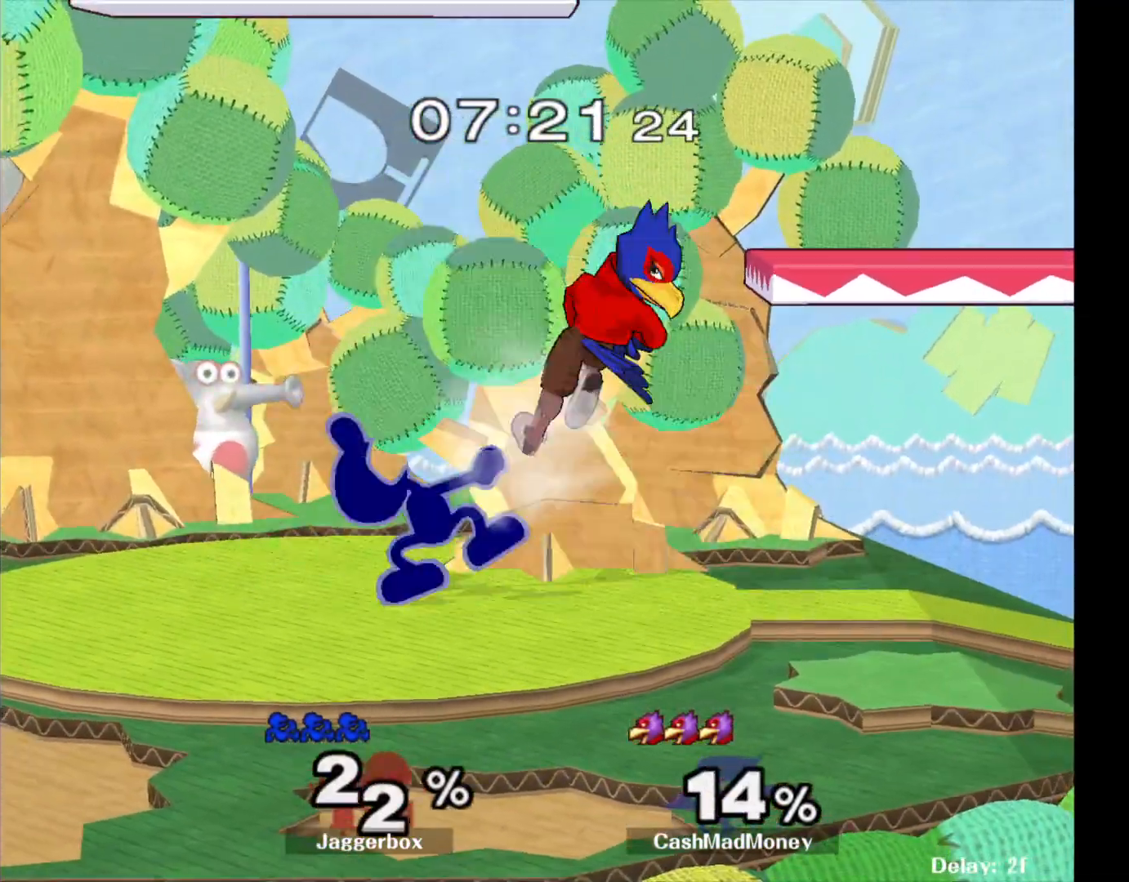
{"buttons": [], "left_stick": "down", "right_stick": "center", "events": []}
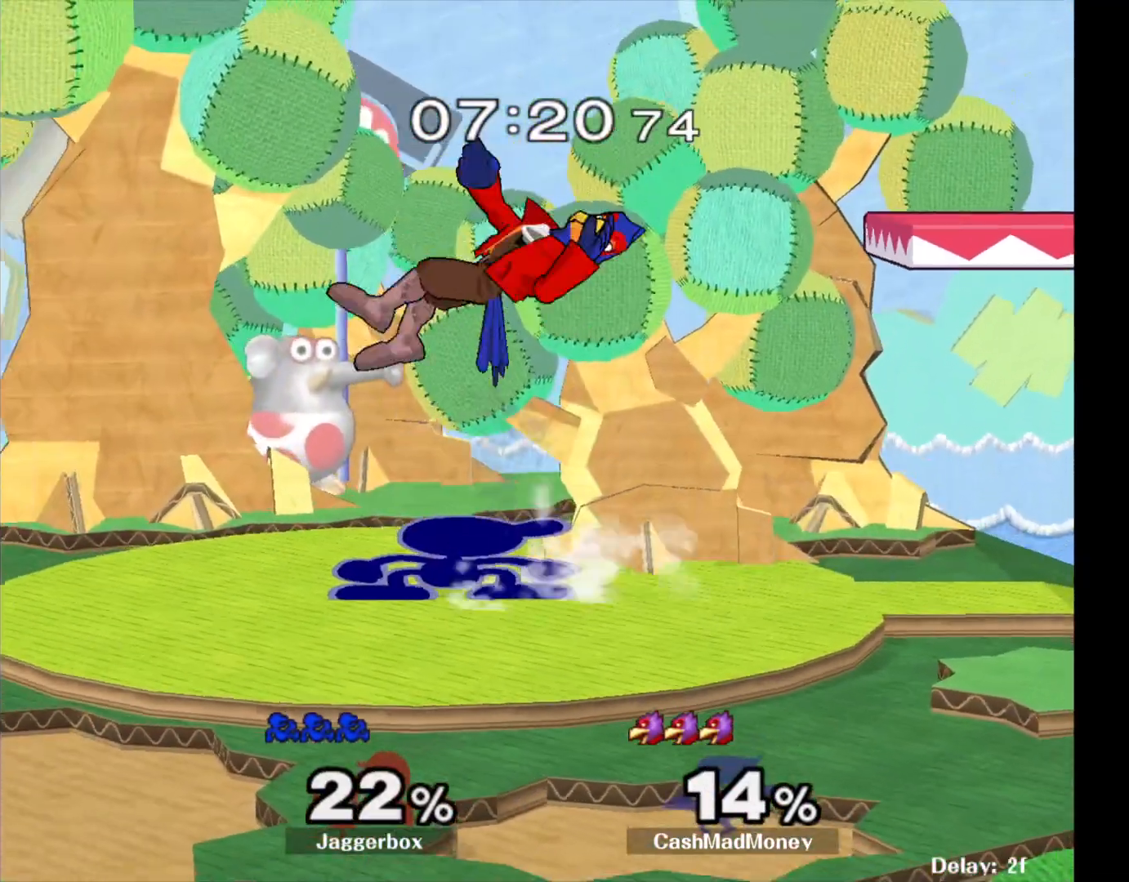
{"buttons": [], "left_stick": "down", "right_stick": "center", "events": [[333, "A", "down"], [433, "A", "up"]]}
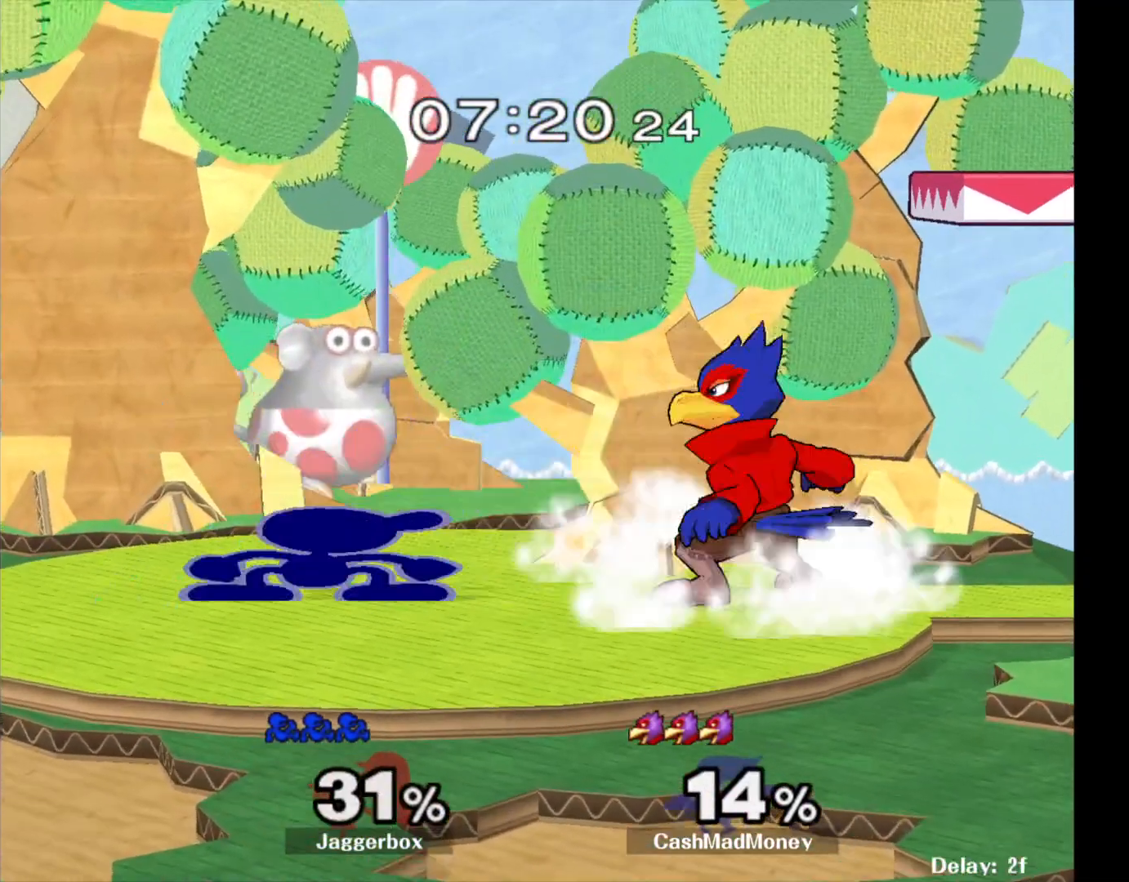
{"buttons": [], "left_stick": "center", "right_stick": "center", "events": [[17, "A", "down"], [100, "A", "up"], [150, "A", "down"], [283, "A", "up"], [367, "left_stick", "center"]]}
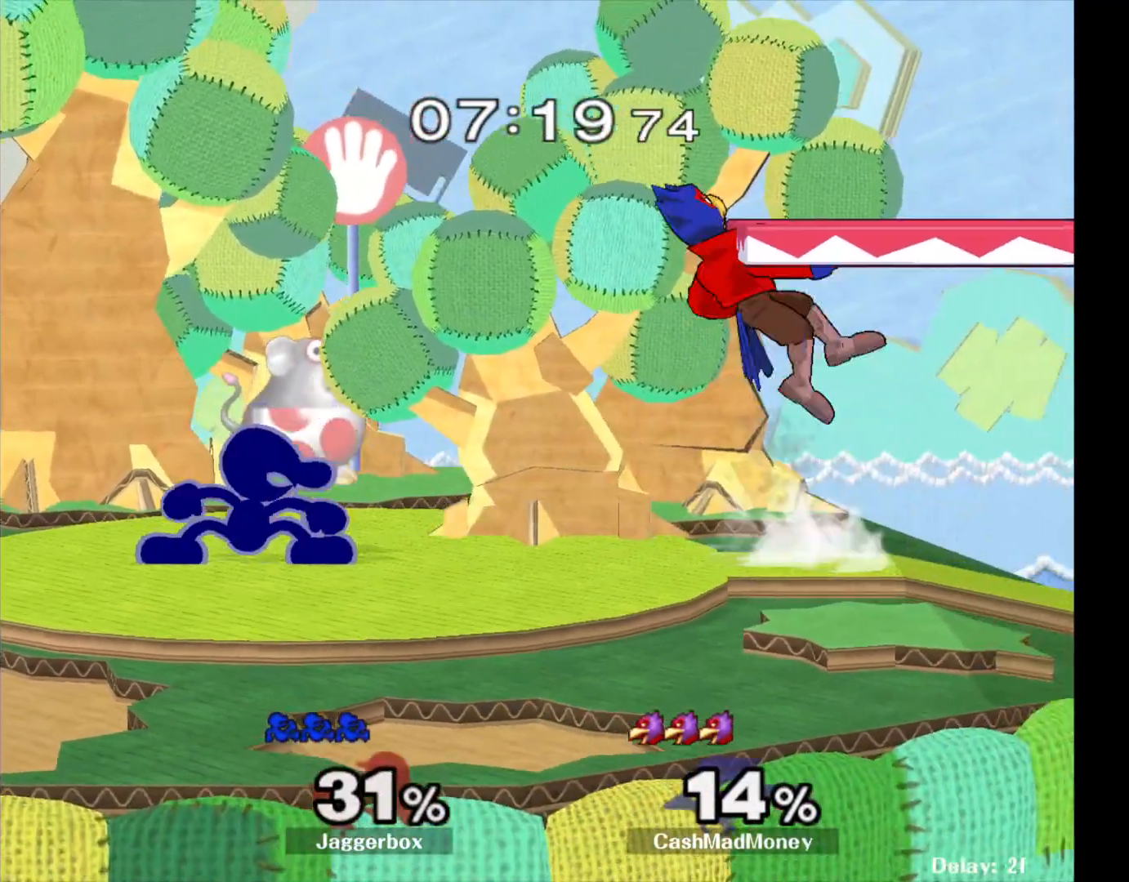
{"buttons": [], "left_stick": "right", "right_stick": "center", "events": [[17, "X", "down"], [167, "left_stick", "left"], [283, "left_stick", "right"], [317, "X", "up"]]}
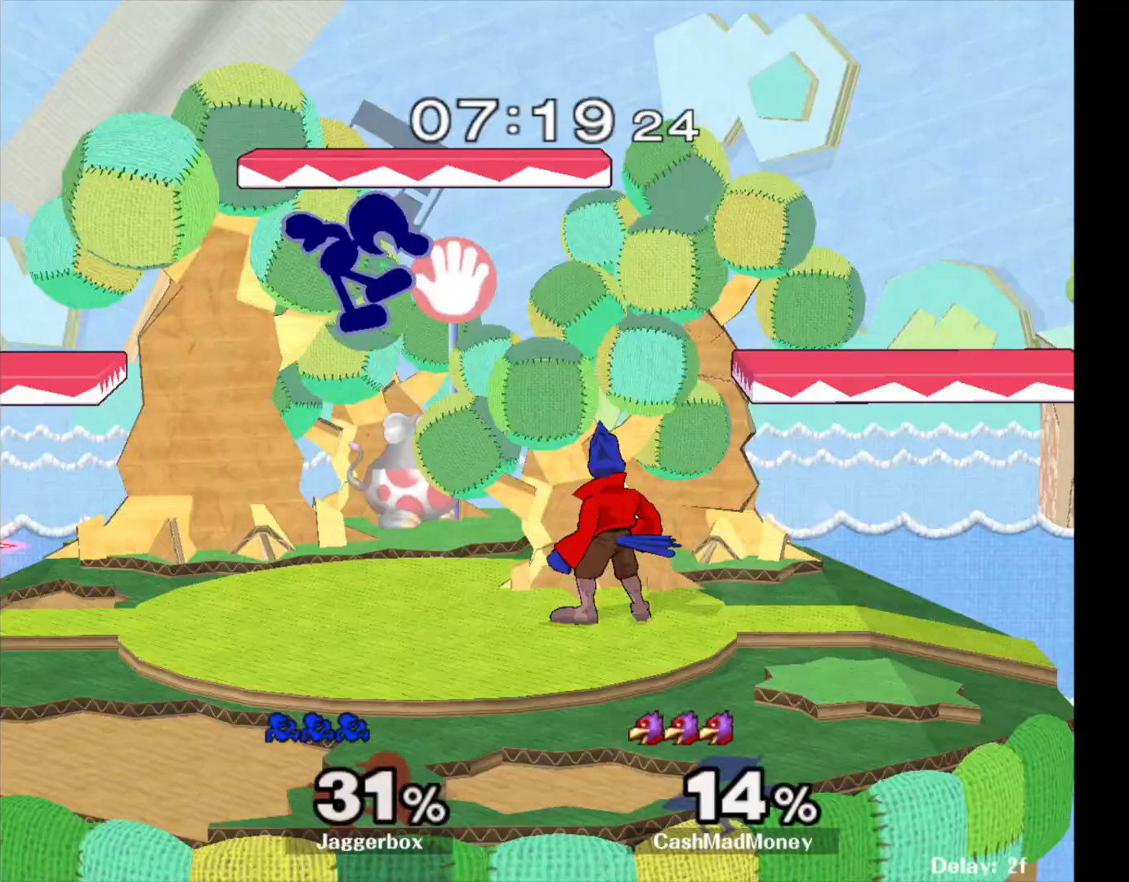
{"buttons": [], "left_stick": "center", "right_stick": "center", "events": [[33, "left_stick", "down-right"], [33, "right_stick", "right"], [117, "right_stick", "center"], [267, "Z", "down"], [283, "left_stick", "down"], [367, "X", "down"], [433, "Z", "up"], [450, "X", "up"], [450, "left_stick", "center"]]}
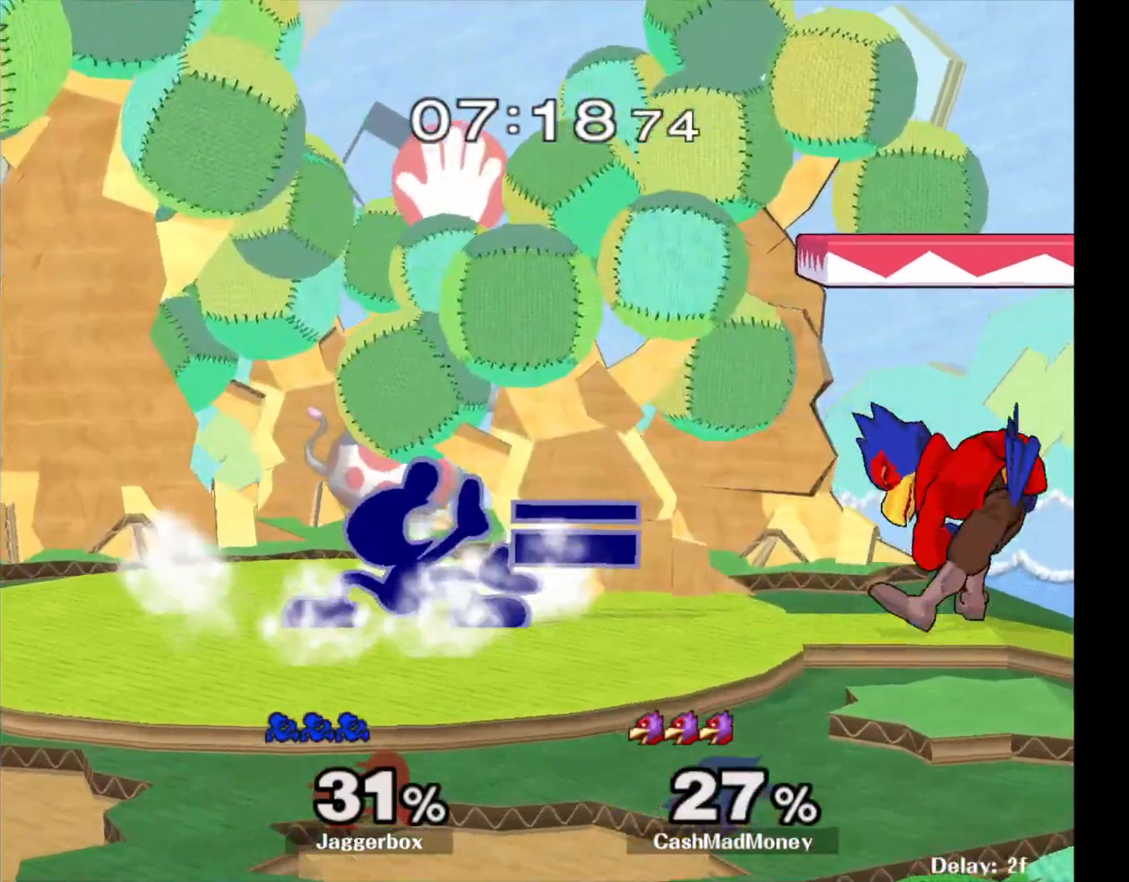
{"buttons": [], "left_stick": "center", "right_stick": "center", "events": [[100, "left_stick", "right"], [133, "X", "down"], [183, "X", "up"], [233, "right_stick", "right"], [283, "right_stick", "center"], [400, "left_stick", "center"]]}
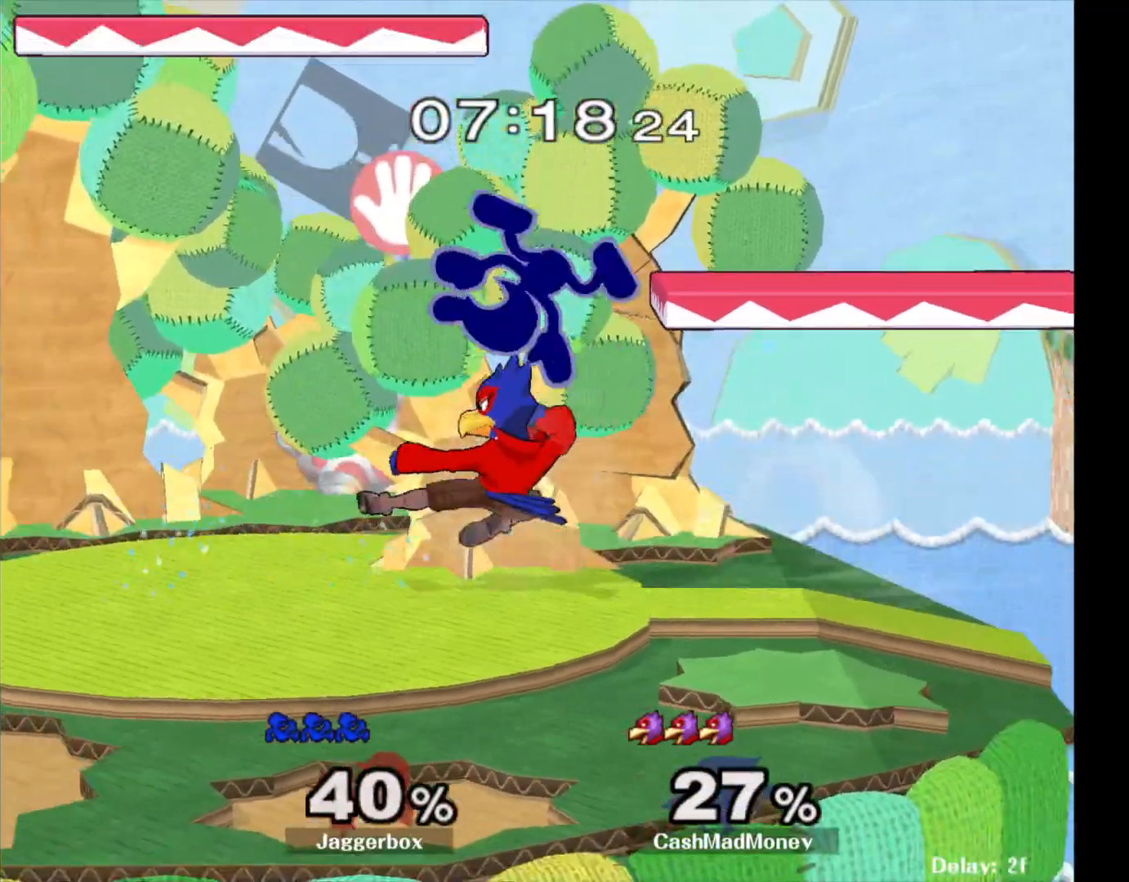
{"buttons": [], "left_stick": "right", "right_stick": "center", "events": [[50, "left_stick", "left"], [100, "left_stick", "center"], [383, "X", "down"], [467, "X", "up"], [467, "left_stick", "right"]]}
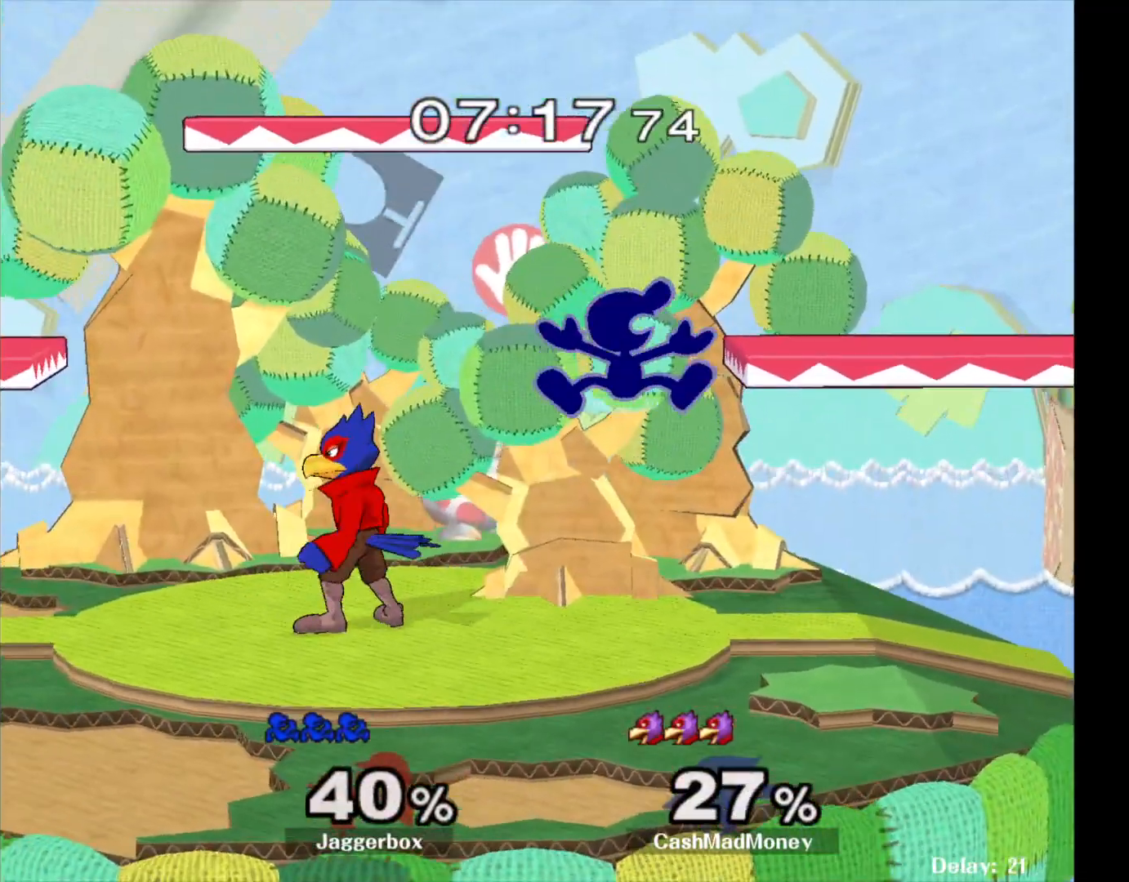
{"buttons": [], "left_stick": "left", "right_stick": "center", "events": [[17, "X", "down"], [50, "left_stick", "center"], [100, "left_stick", "left"], [150, "X", "up"]]}
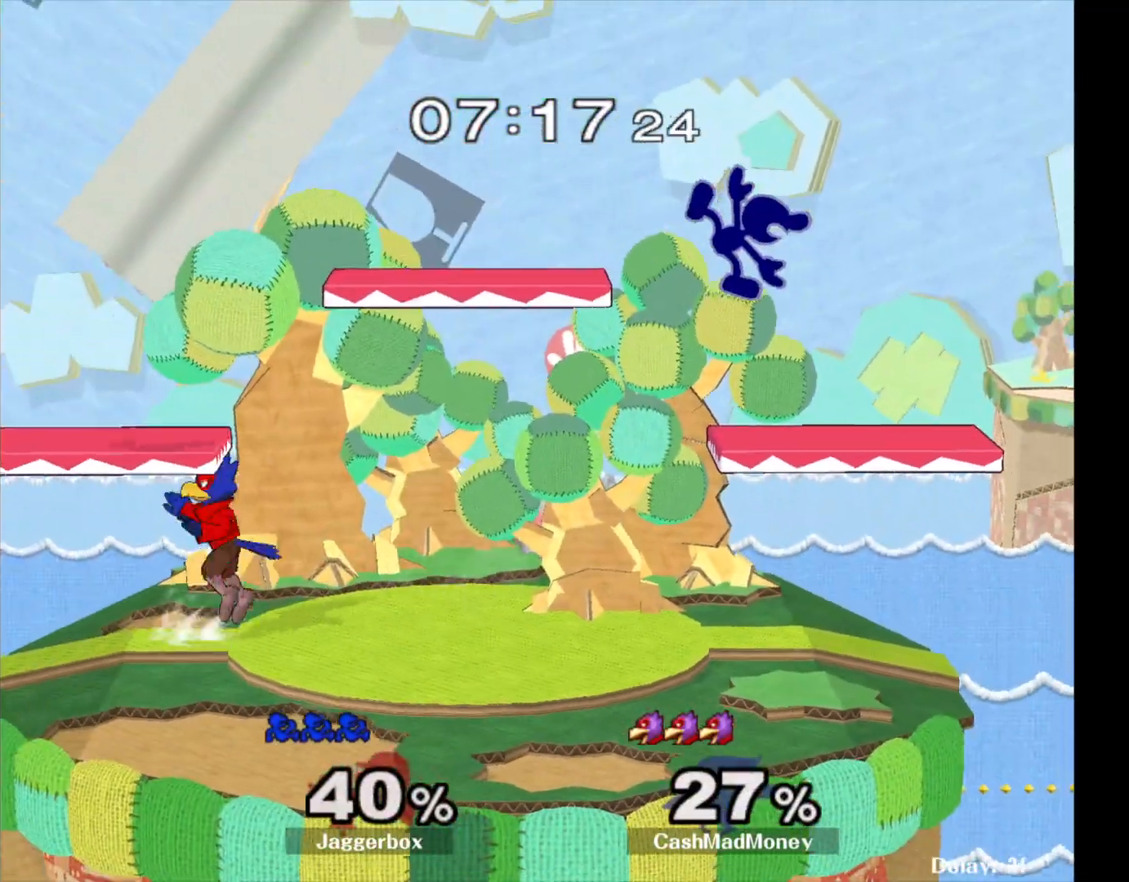
{"buttons": [], "left_stick": "down-right", "right_stick": "center", "events": [[167, "left_stick", "down-right"]]}
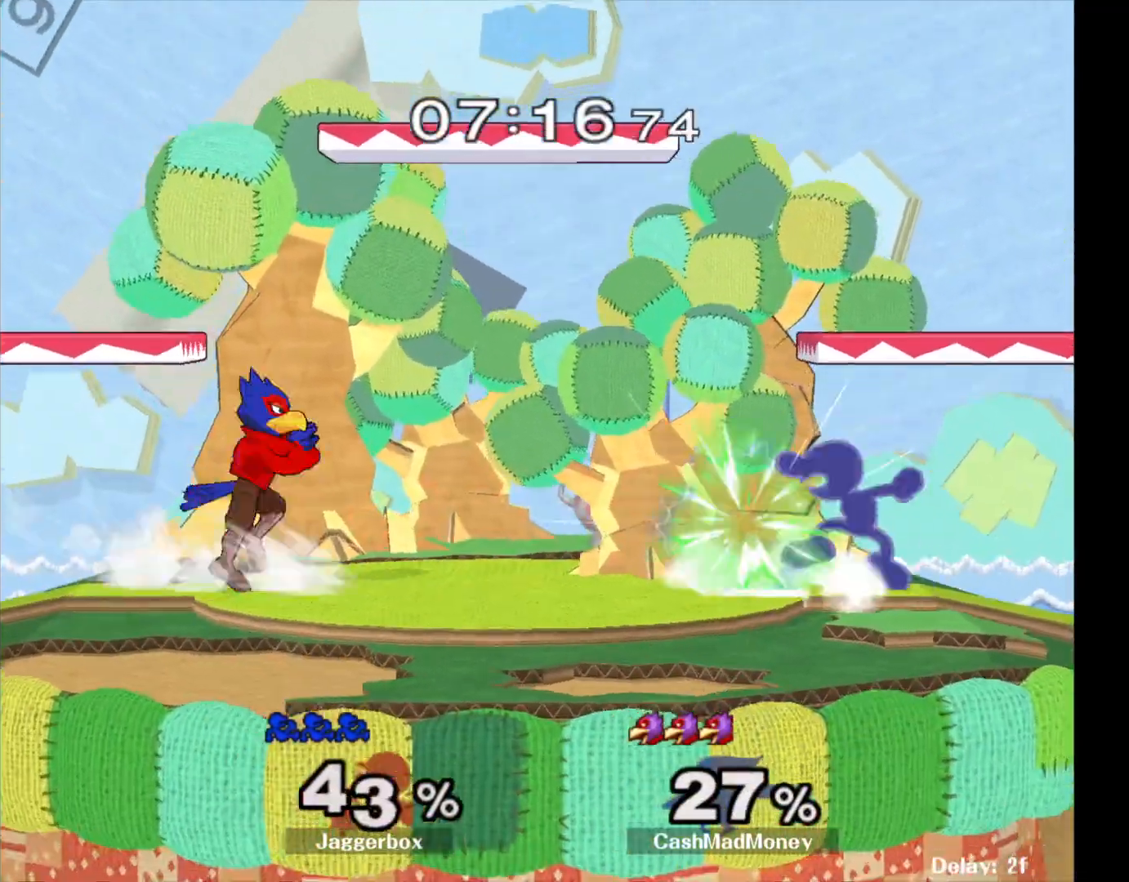
{"buttons": ["X"], "left_stick": "right", "right_stick": "center", "events": [[67, "left_stick", "center"], [250, "X", "down"], [350, "X", "up"], [417, "X", "down"], [483, "left_stick", "right"]]}
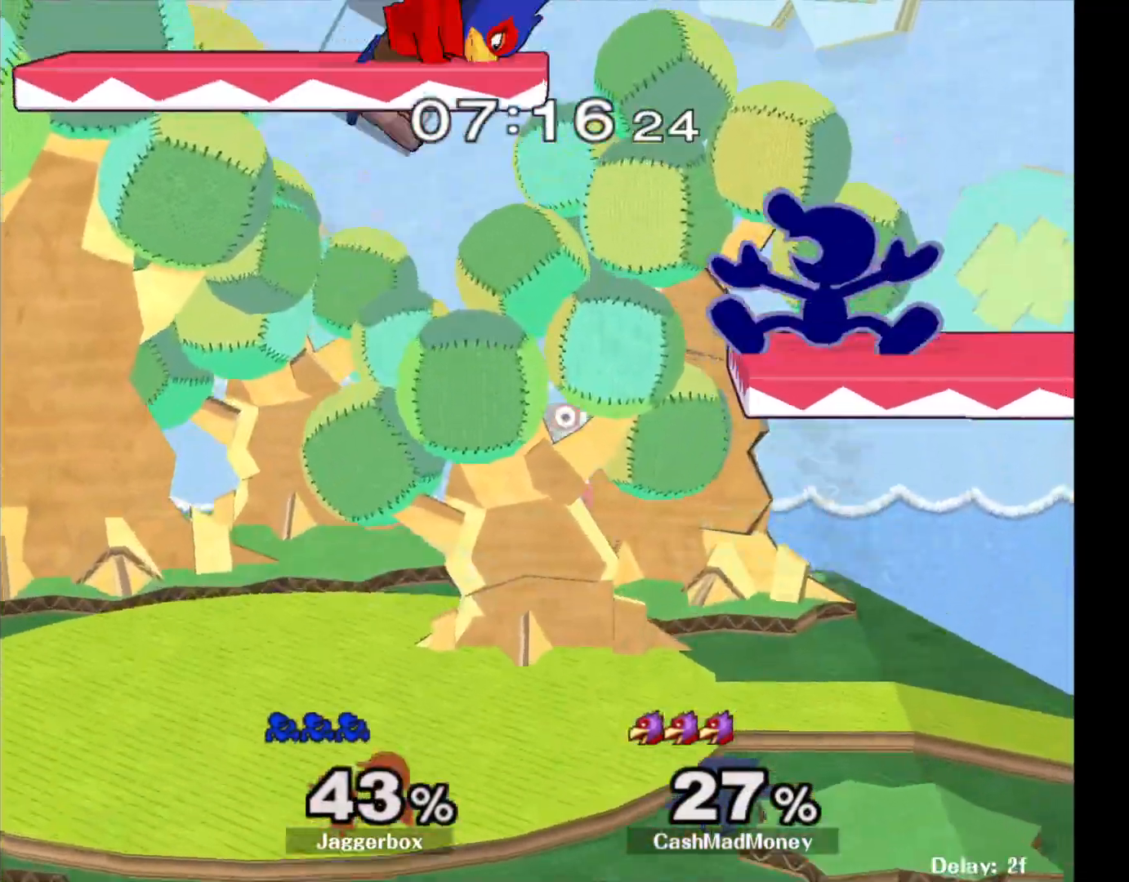
{"buttons": [], "left_stick": "left", "right_stick": "center", "events": [[83, "X", "up"], [167, "left_stick", "center"], [267, "left_stick", "left"]]}
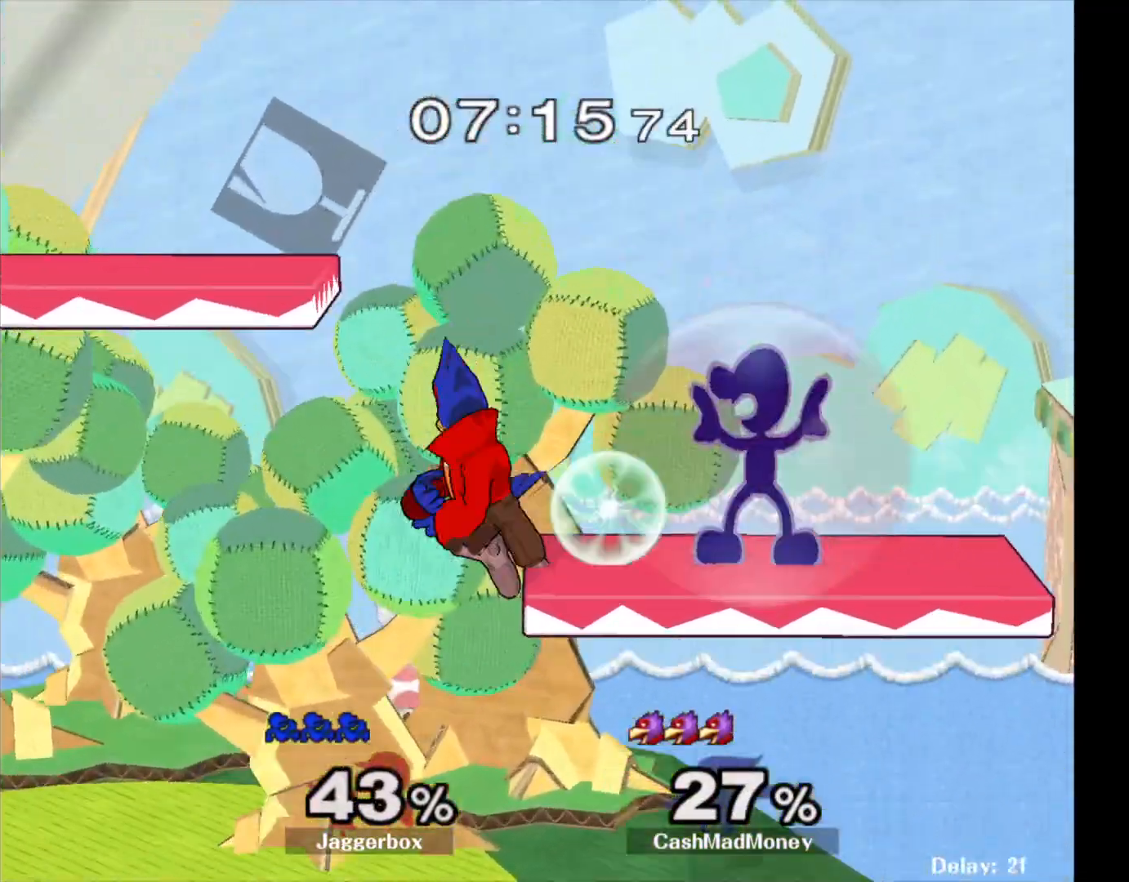
{"buttons": [], "left_stick": "center", "right_stick": "center", "events": [[267, "left_stick", "down-left"], [483, "left_stick", "center"]]}
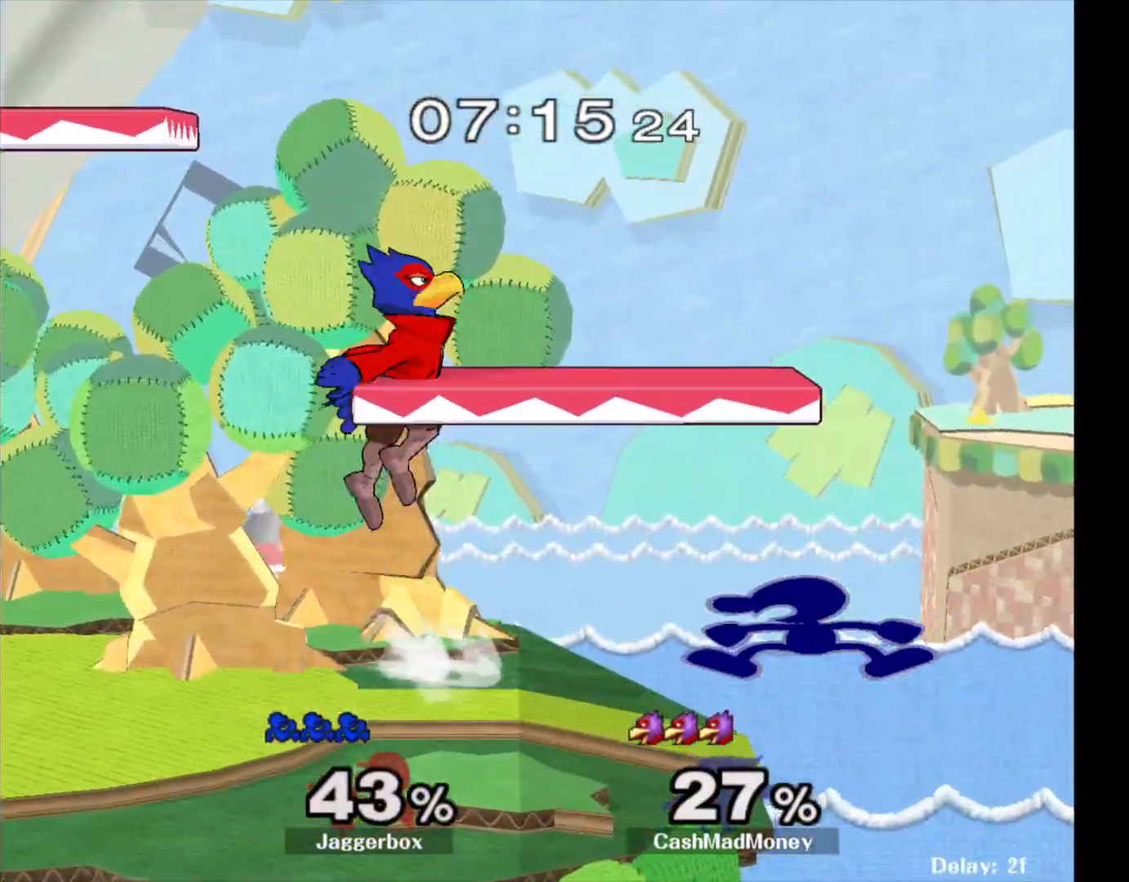
{"buttons": ["X"], "left_stick": "left", "right_stick": "center", "events": [[300, "left_stick", "right"], [383, "X", "down"], [383, "left_stick", "left"]]}
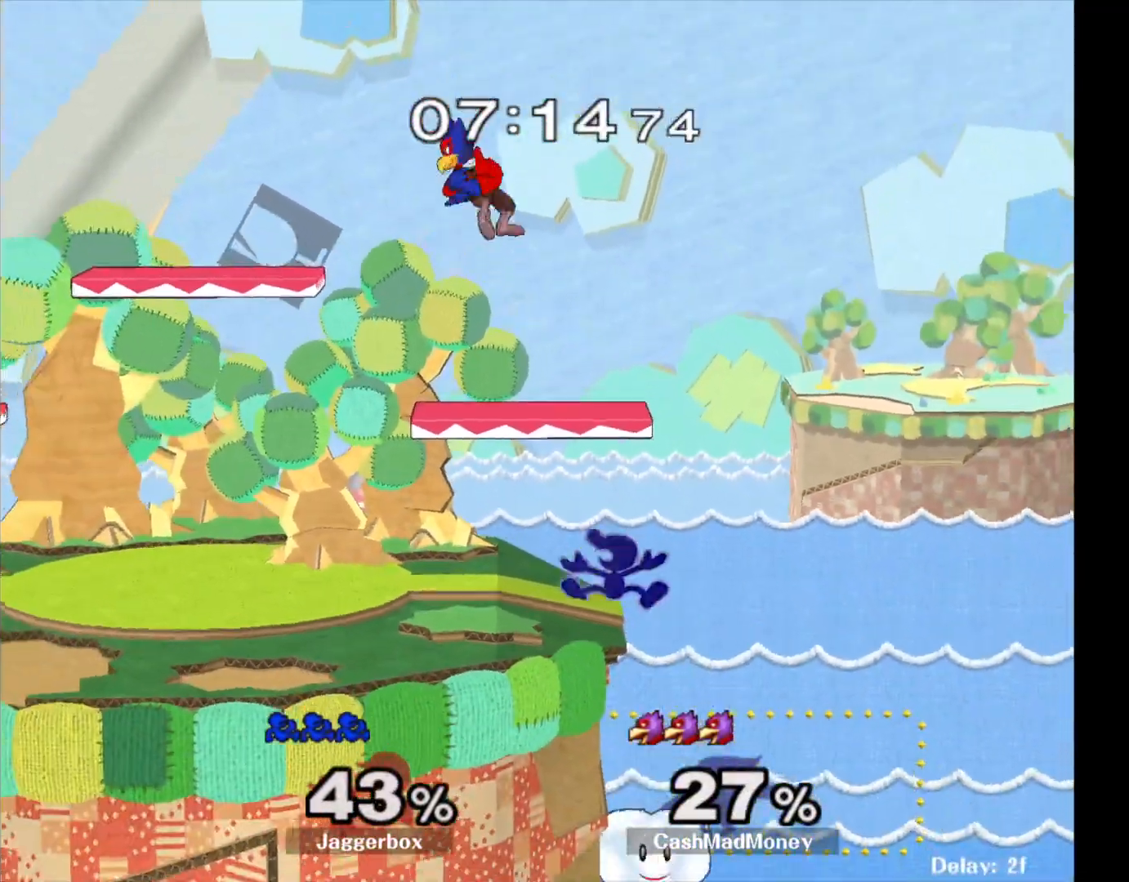
{"buttons": [], "left_stick": "left", "right_stick": "center", "events": [[200, "X", "up"], [300, "left_stick", "down"], [383, "left_stick", "center"], [433, "left_stick", "left"]]}
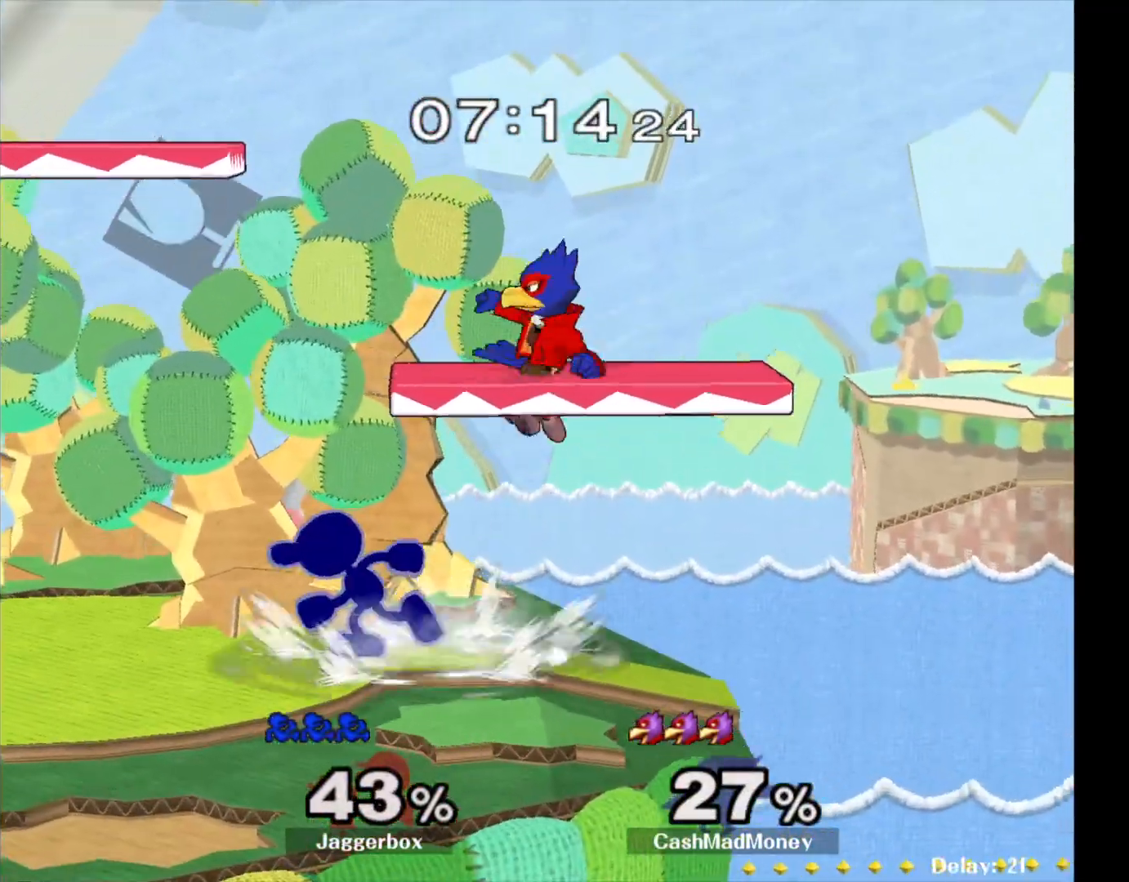
{"buttons": [], "left_stick": "center", "right_stick": "center", "events": [[83, "left_stick", "center"], [133, "left_stick", "left"], [367, "left_stick", "center"]]}
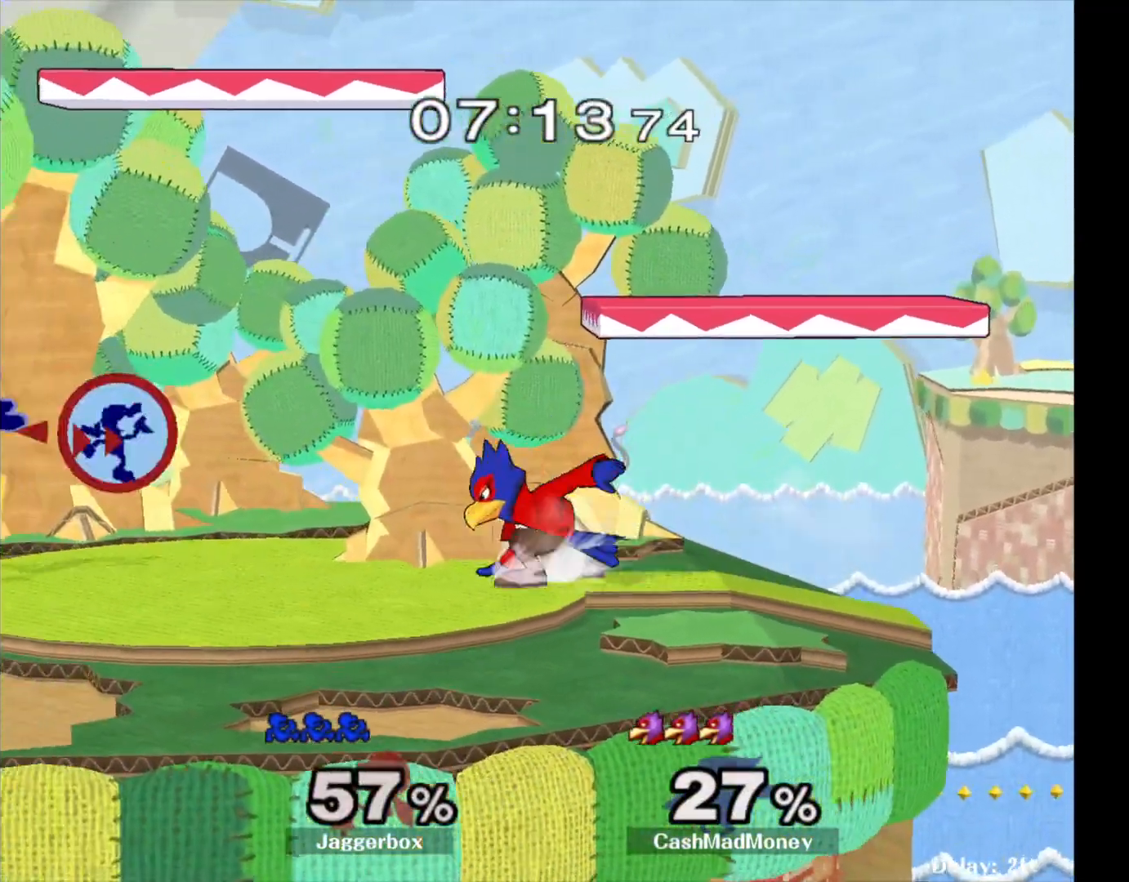
{"buttons": [], "left_stick": "center", "right_stick": "center", "events": [[150, "L1", "down"], [300, "L1", "up"]]}